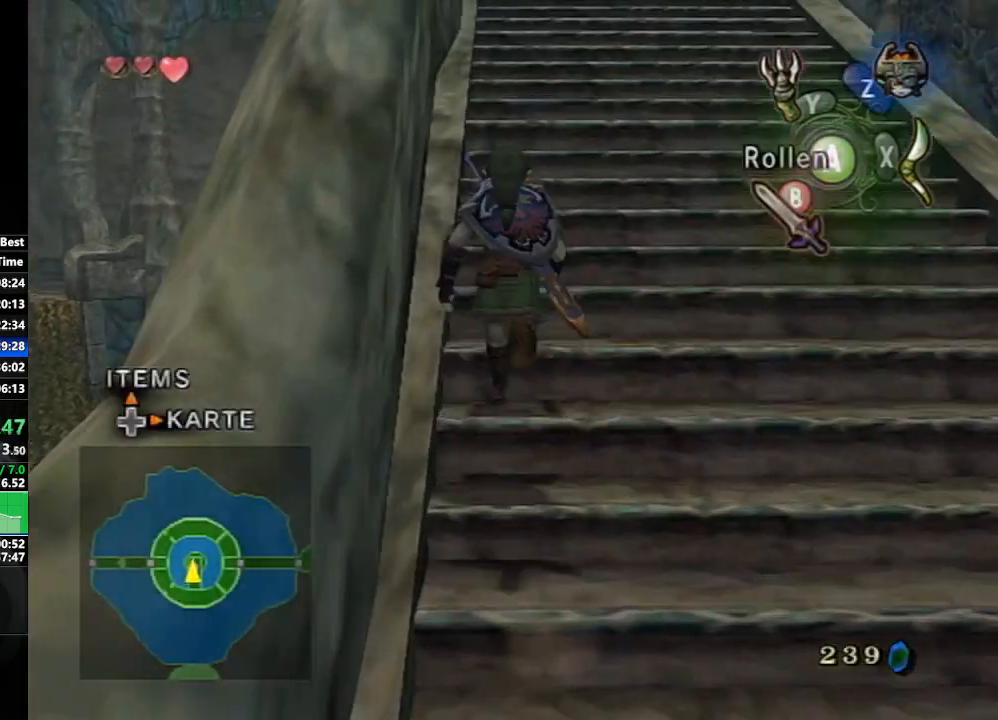
Gameplay with a controller (Nintendo layout); each line is a JSON object with the inputs held at the frame after it. "events" lists button and stick changes between this image and that frame as [ms after this image, input, new state], when the widget could be followed in between. Not read: L3 R3.
{"buttons": [], "left_stick": "up", "right_stick": "center", "events": []}
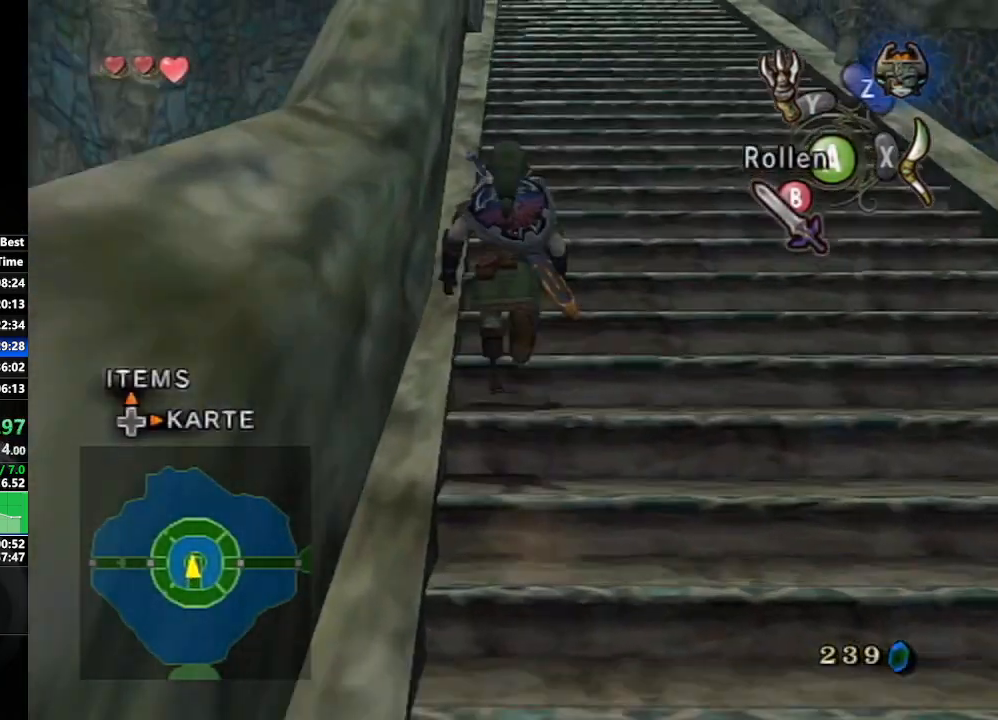
{"buttons": [], "left_stick": "up", "right_stick": "center", "events": []}
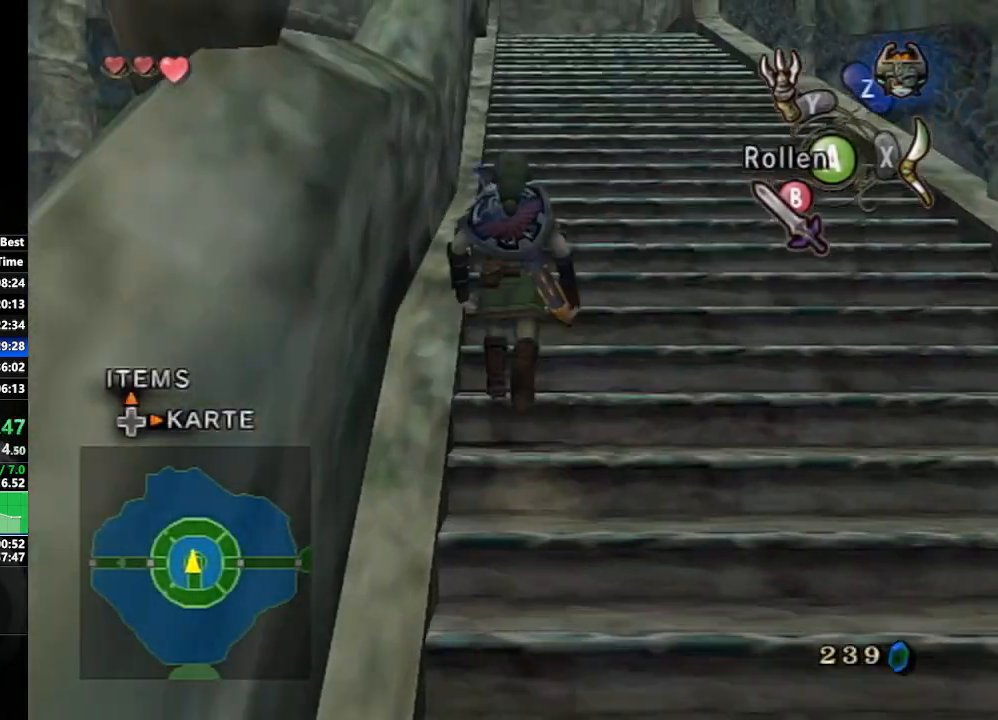
{"buttons": [], "left_stick": "up", "right_stick": "center", "events": []}
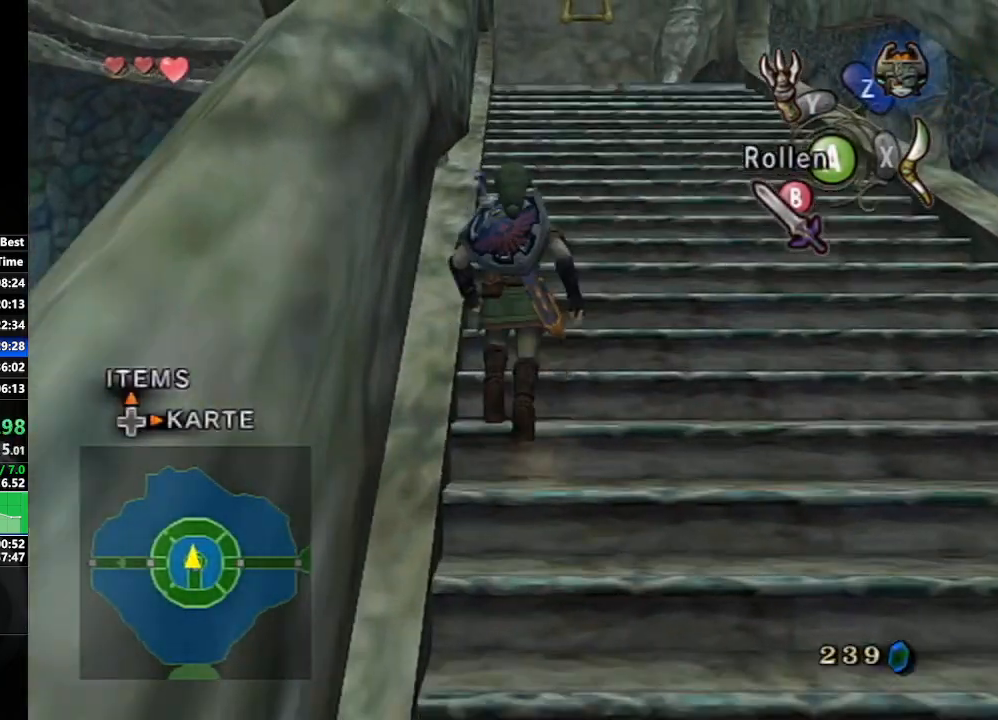
{"buttons": [], "left_stick": "up", "right_stick": "center", "events": []}
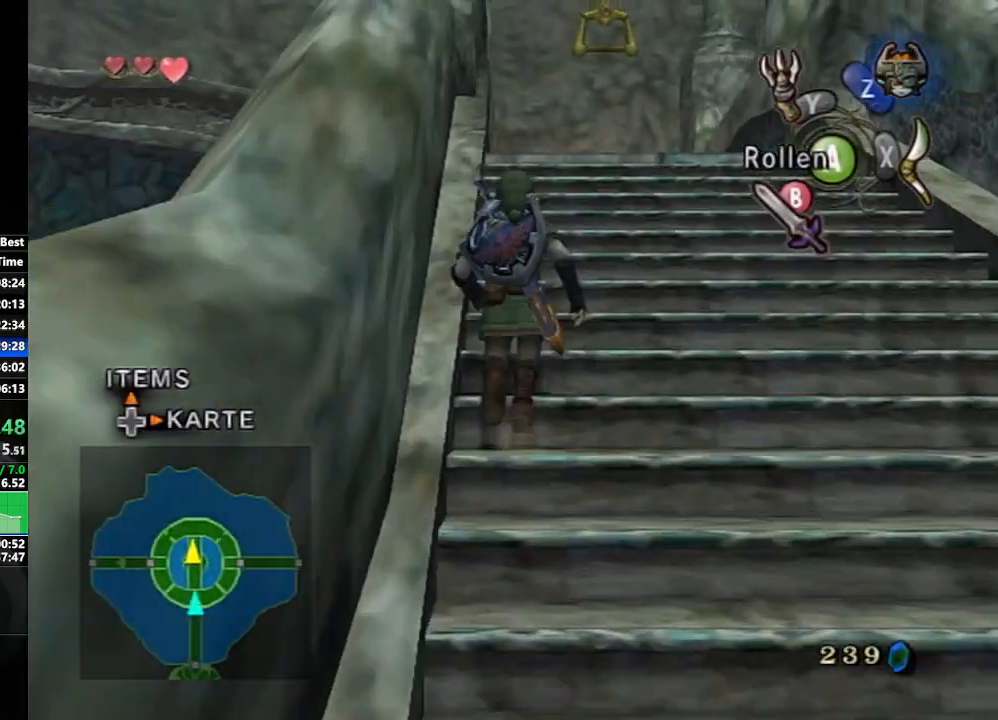
{"buttons": [], "left_stick": "up", "right_stick": "center", "events": []}
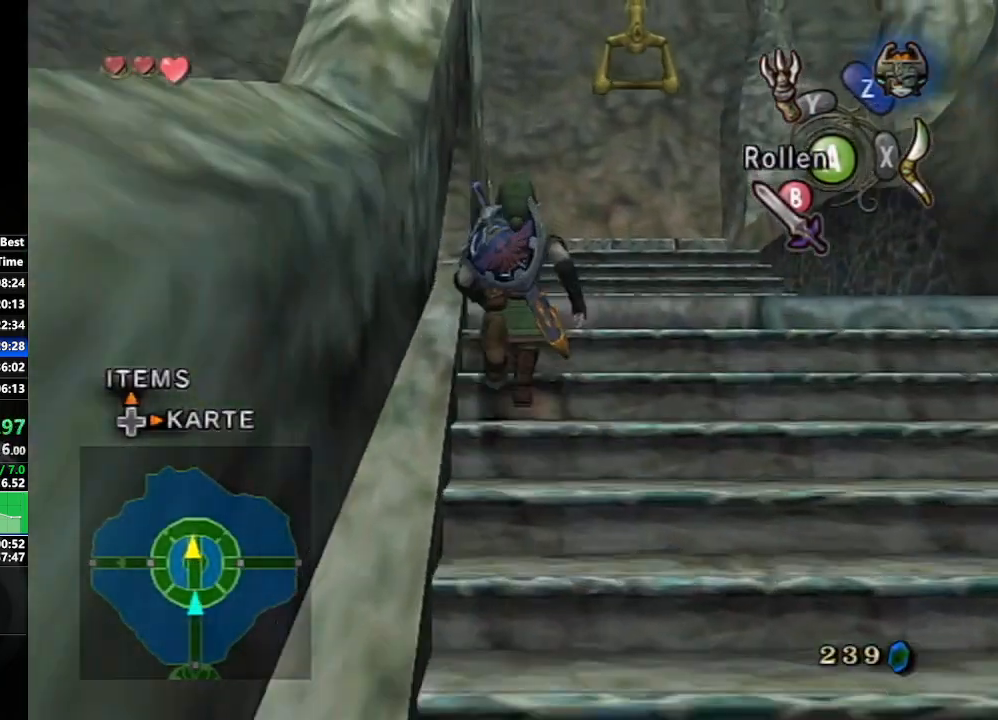
{"buttons": ["L1"], "left_stick": "center", "right_stick": "center", "events": [[83, "left_stick", "center"], [267, "left_stick", "down"], [350, "left_stick", "center"], [400, "L1", "down"]]}
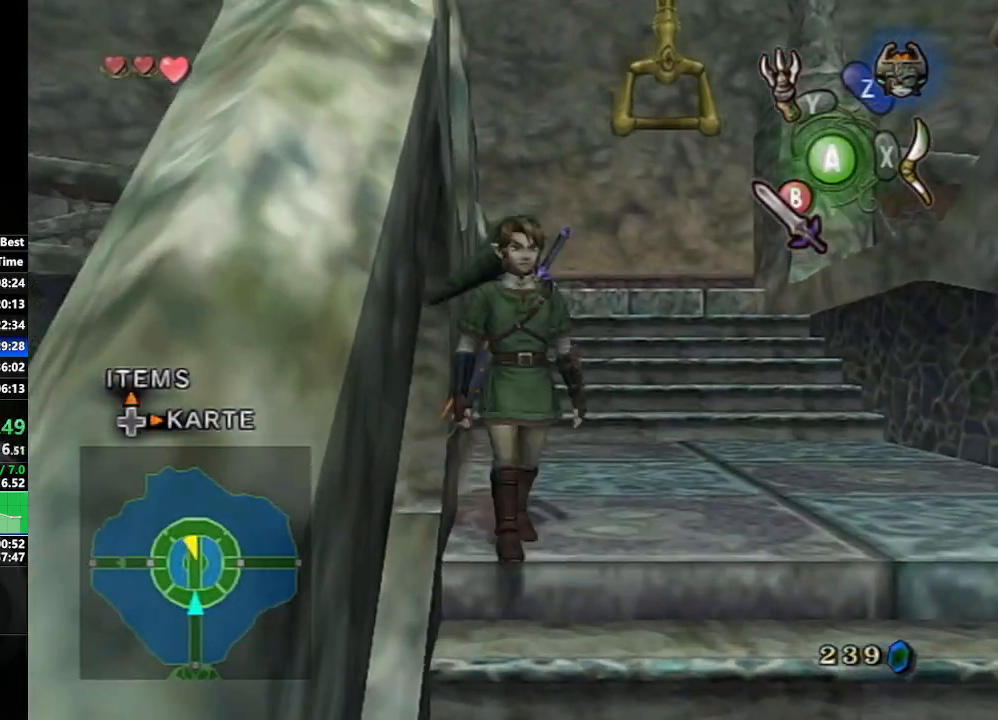
{"buttons": ["X", "L1"], "left_stick": "center", "right_stick": "center", "events": [[17, "X", "down"], [250, "left_stick", "right"], [400, "left_stick", "center"]]}
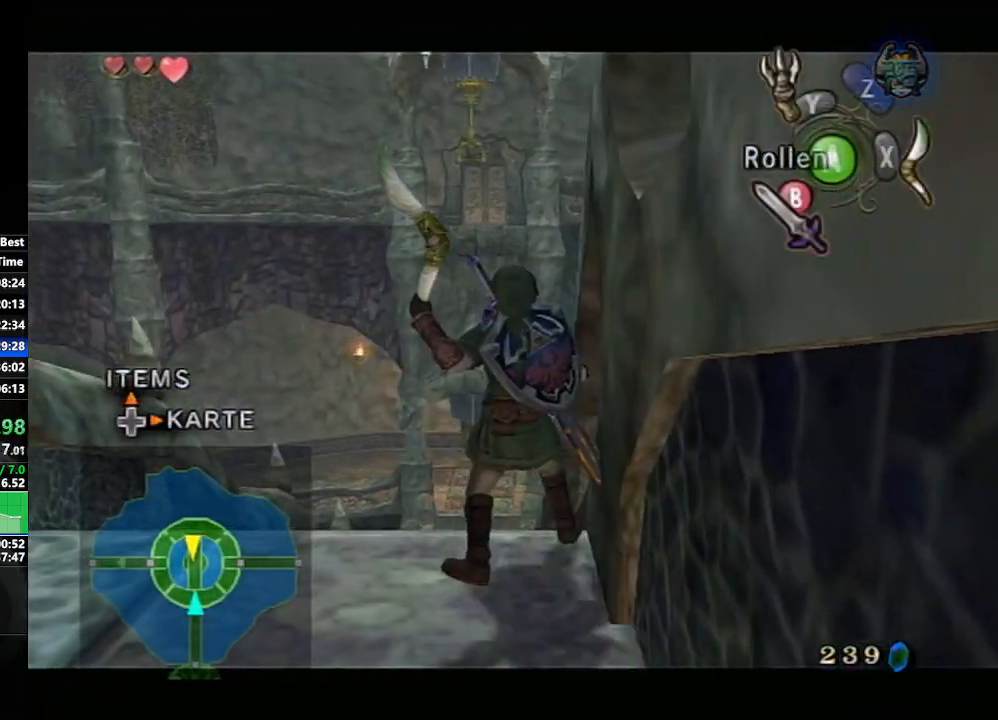
{"buttons": ["X", "L1"], "left_stick": "center", "right_stick": "center", "events": [[150, "left_stick", "up-right"], [283, "left_stick", "center"]]}
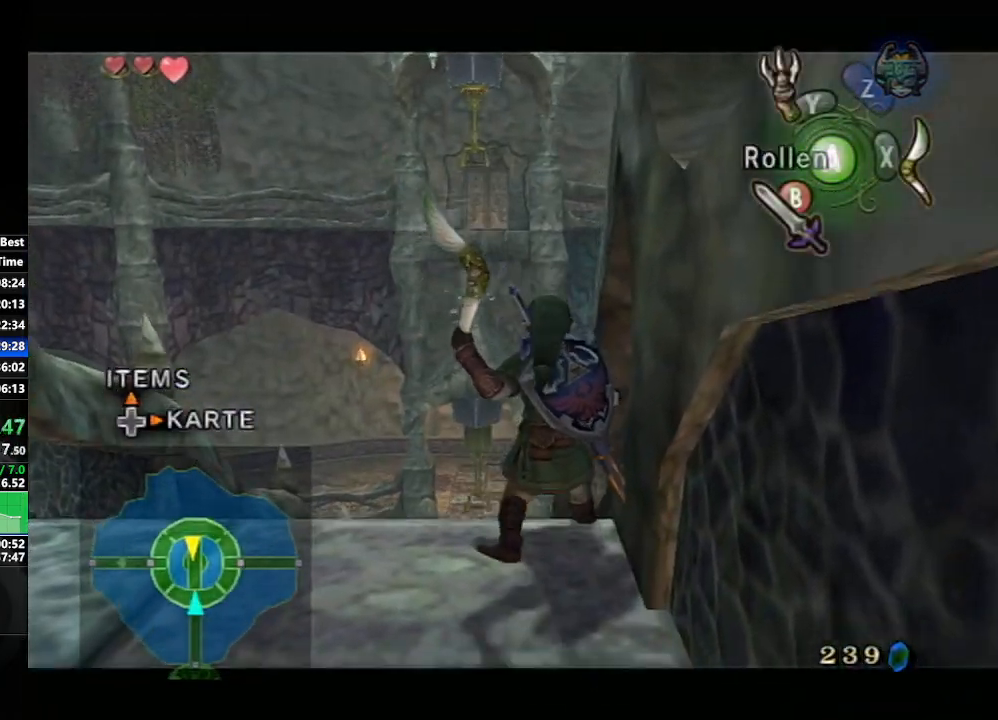
{"buttons": ["X"], "left_stick": "down", "right_stick": "center", "events": [[17, "L1", "up"], [117, "left_stick", "down-right"], [450, "left_stick", "down"]]}
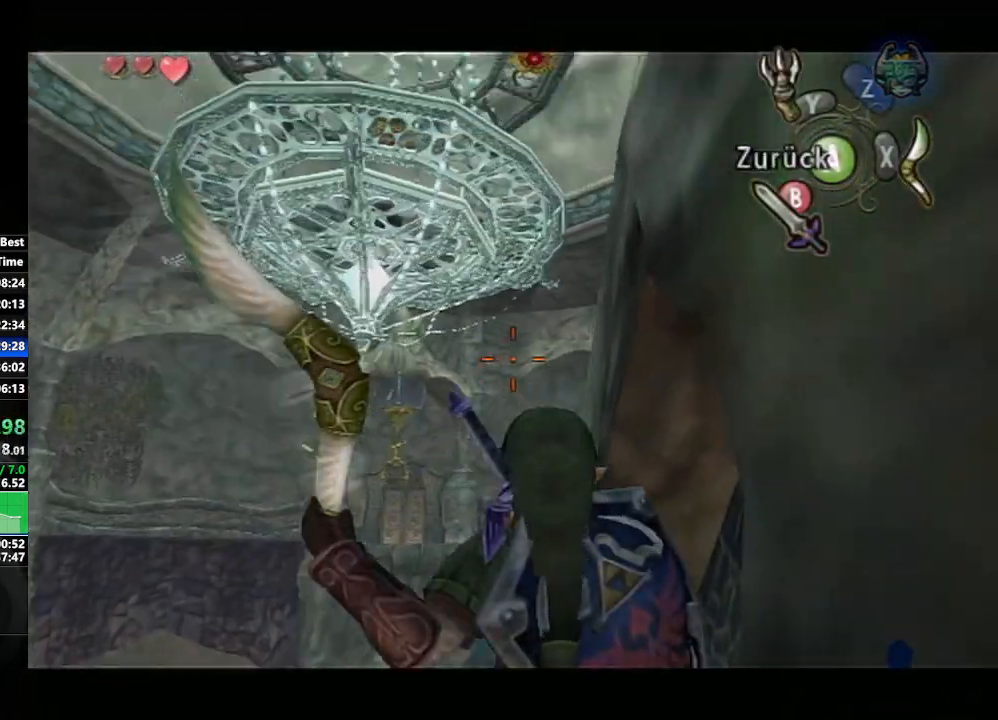
{"buttons": ["X"], "left_stick": "down-left", "right_stick": "center", "events": [[167, "left_stick", "center"], [300, "left_stick", "down-left"]]}
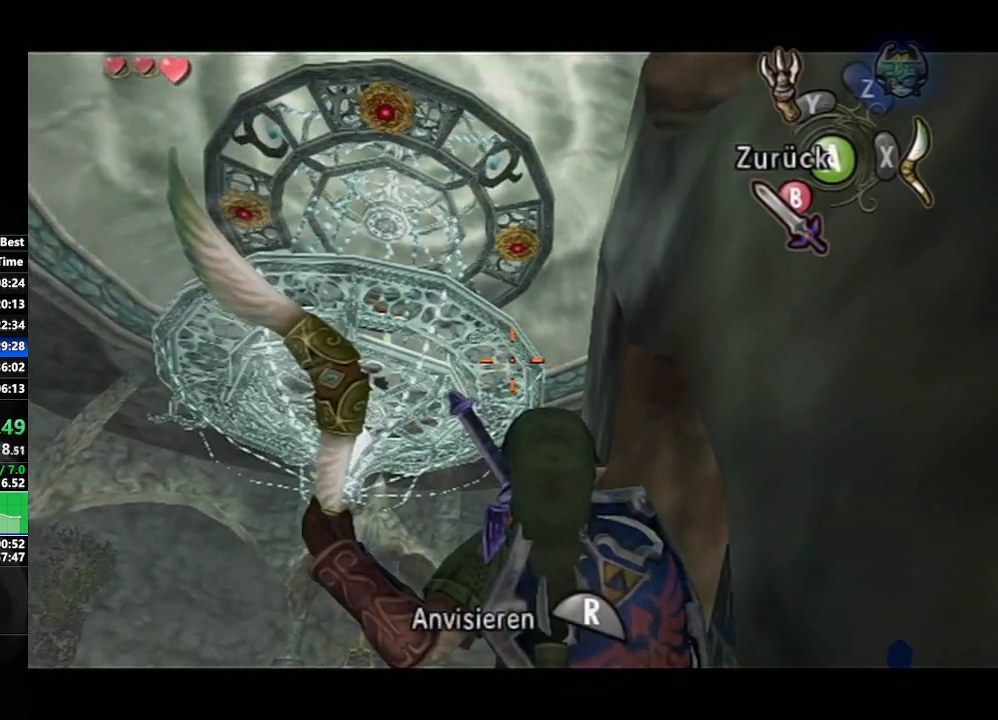
{"buttons": ["X"], "left_stick": "down-left", "right_stick": "center", "events": []}
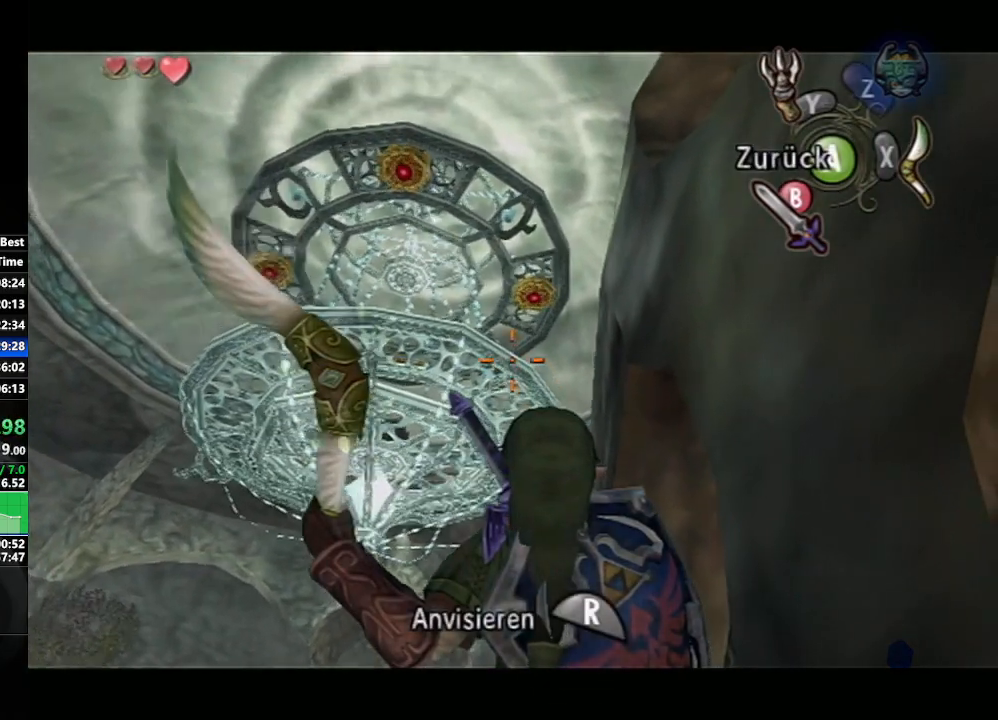
{"buttons": ["X"], "left_stick": "down-left", "right_stick": "center", "events": []}
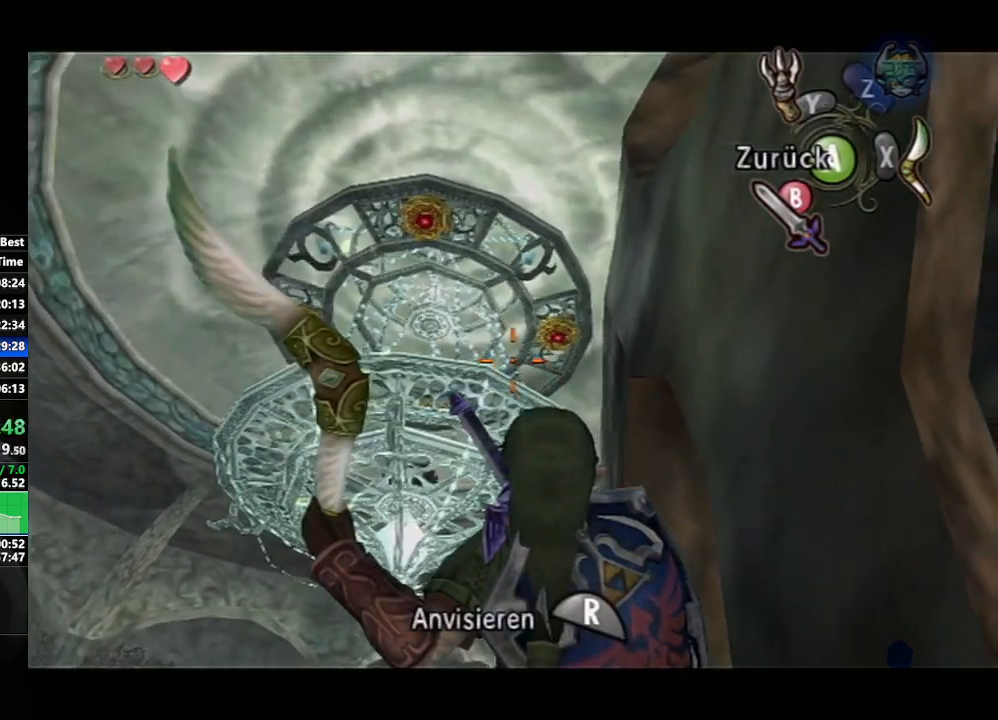
{"buttons": ["X"], "left_stick": "down-left", "right_stick": "center", "events": []}
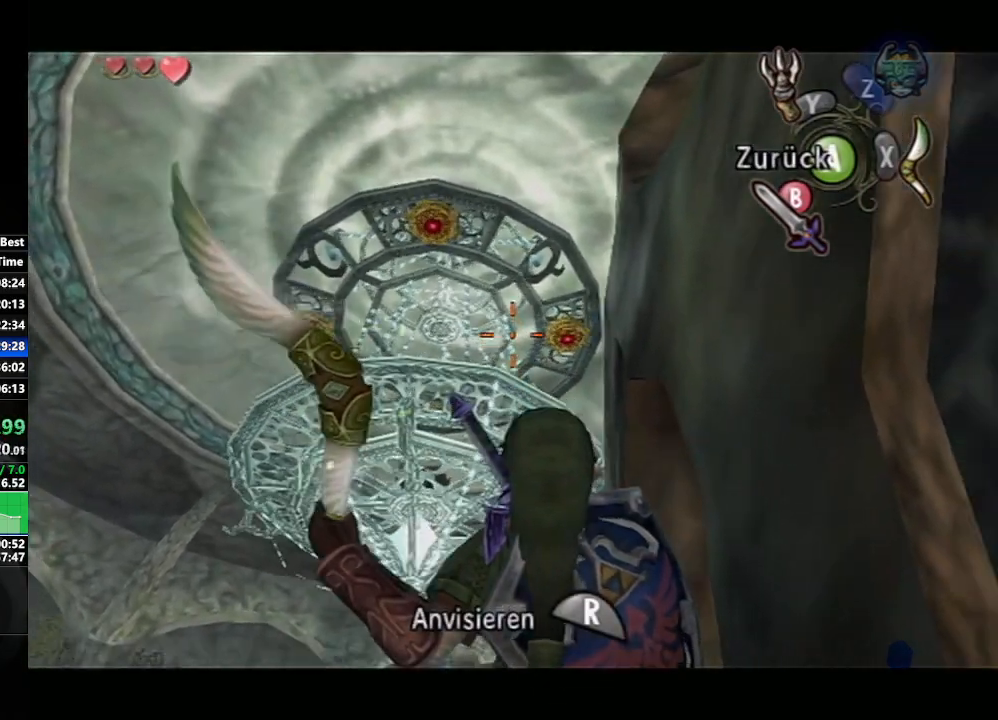
{"buttons": [], "left_stick": "center", "right_stick": "center", "events": [[17, "left_stick", "center"], [33, "R1", "down"], [133, "X", "up"], [183, "R1", "up"], [267, "B", "down"], [333, "B", "up"], [417, "B", "down"], [467, "B", "up"]]}
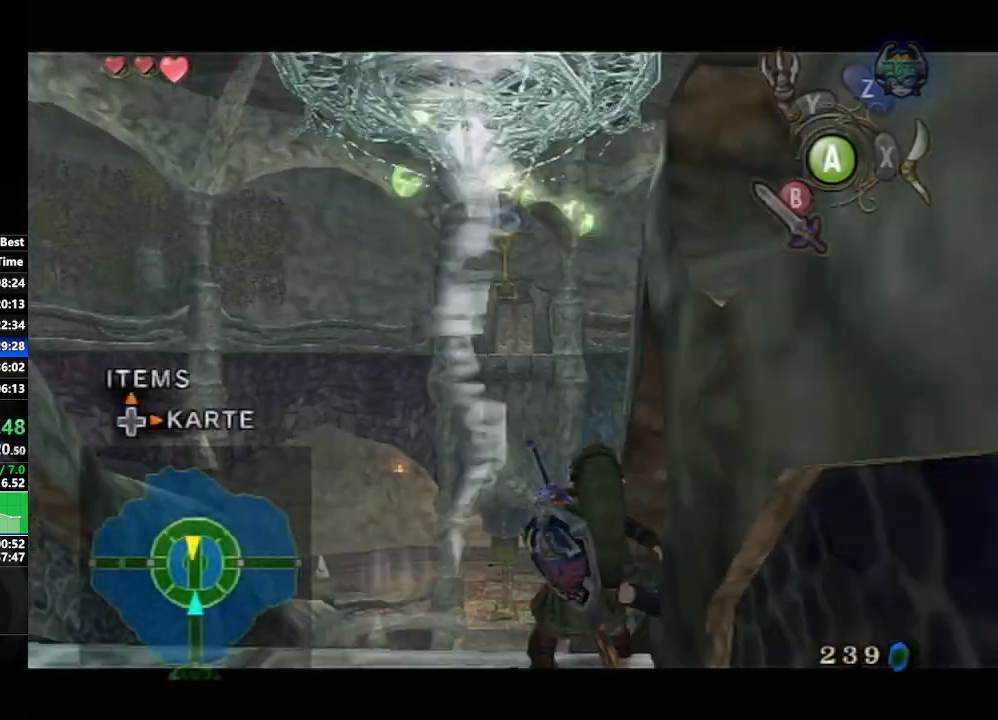
{"buttons": ["B"], "left_stick": "center", "right_stick": "center", "events": [[50, "B", "down"], [117, "B", "up"], [200, "B", "down"], [250, "B", "up"], [317, "B", "down"], [417, "B", "up"], [483, "B", "down"]]}
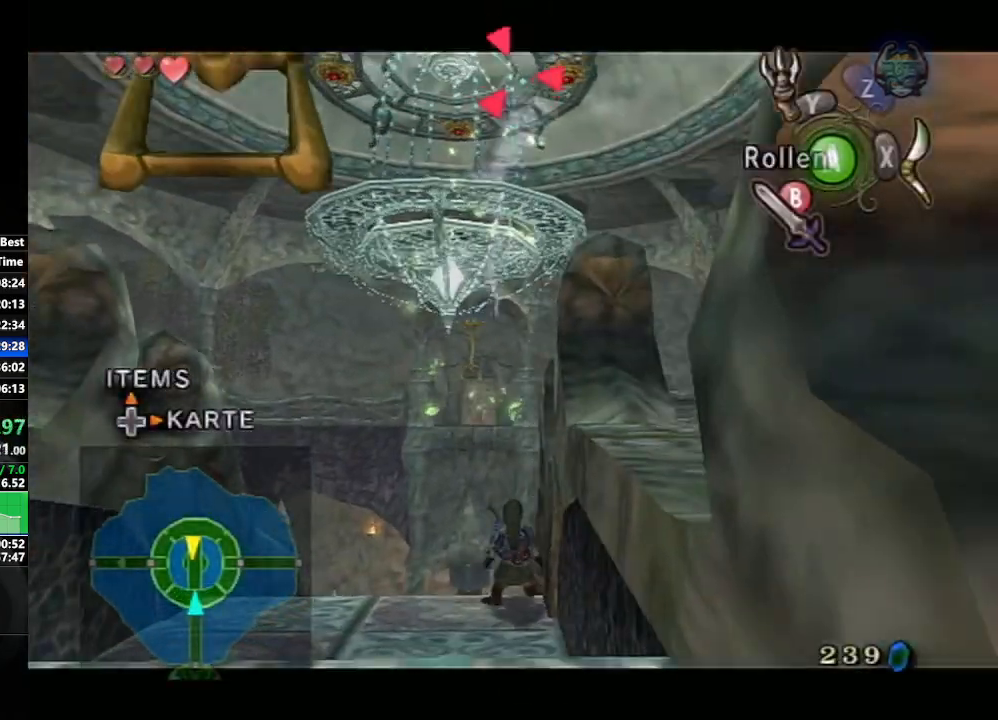
{"buttons": ["L1"], "left_stick": "center", "right_stick": "center", "events": [[50, "B", "up"], [117, "B", "down"], [200, "B", "up"], [300, "A", "down"], [400, "A", "up"], [417, "L1", "down"]]}
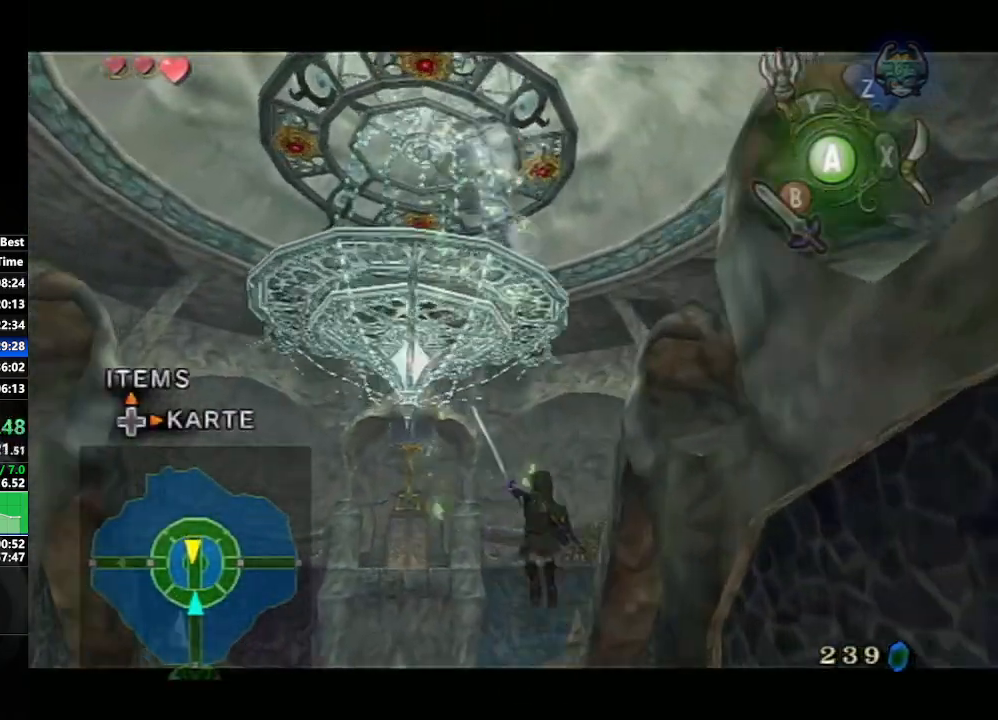
{"buttons": ["L1"], "left_stick": "center", "right_stick": "center", "events": []}
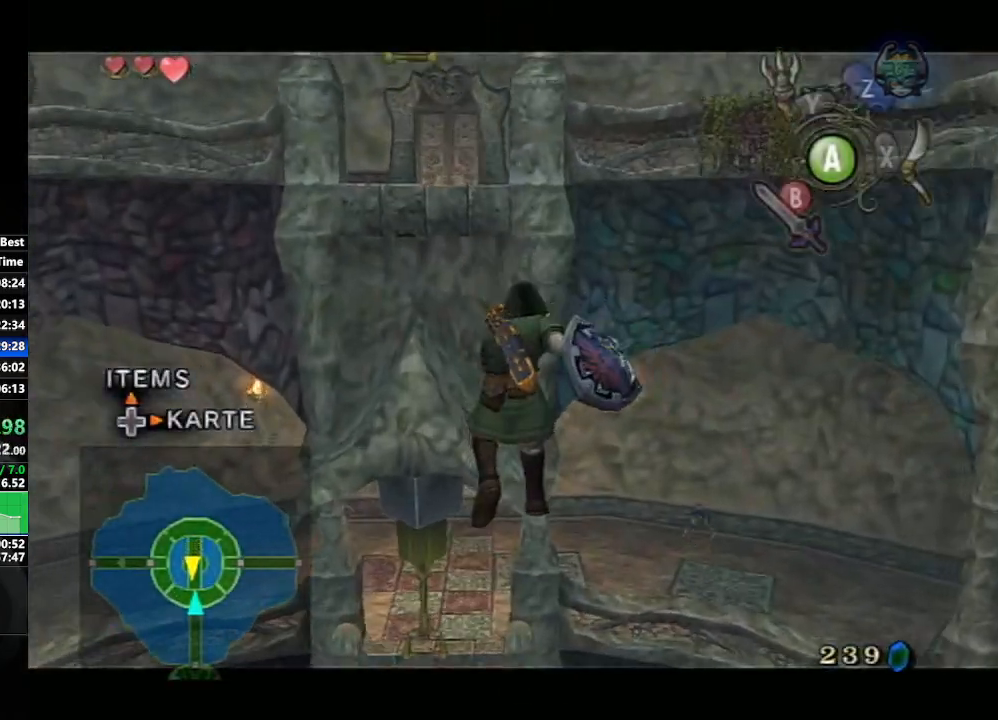
{"buttons": ["L1"], "left_stick": "center", "right_stick": "center", "events": []}
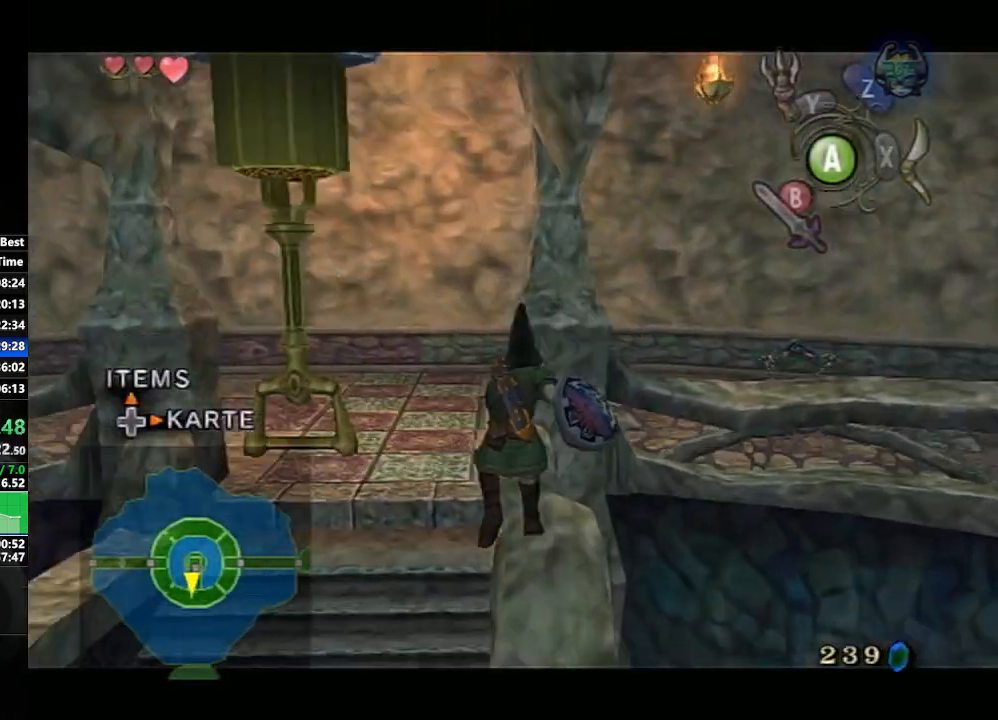
{"buttons": ["L1"], "left_stick": "center", "right_stick": "center", "events": [[183, "L1", "up"], [250, "left_stick", "up-left"], [317, "L1", "down"], [333, "left_stick", "center"]]}
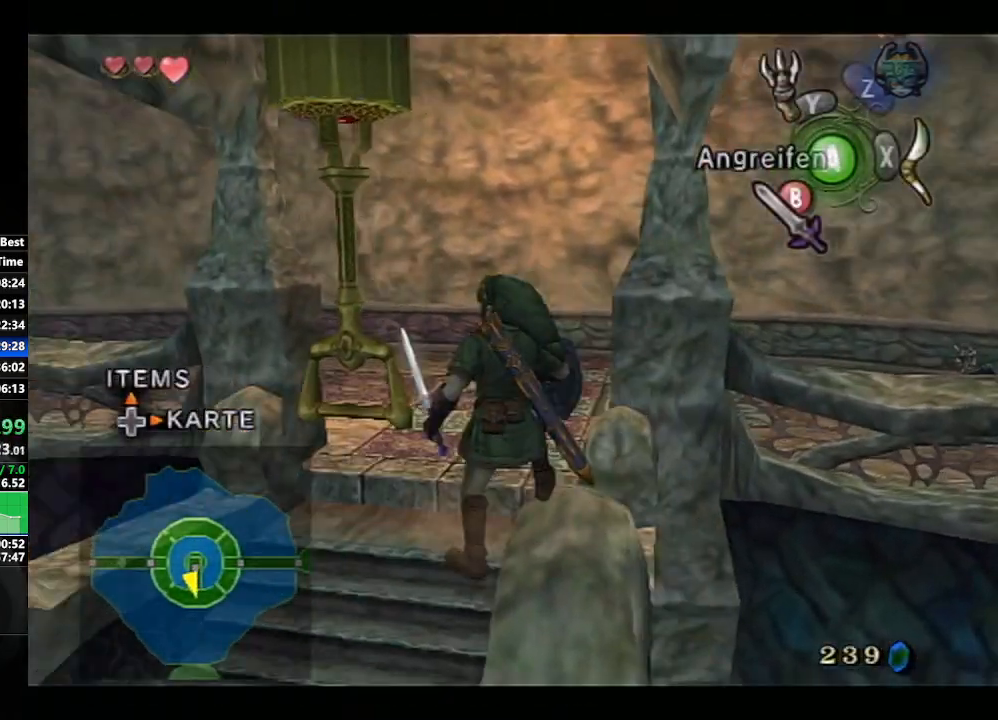
{"buttons": ["L1"], "left_stick": "center", "right_stick": "center", "events": [[250, "left_stick", "up-right"], [333, "left_stick", "center"]]}
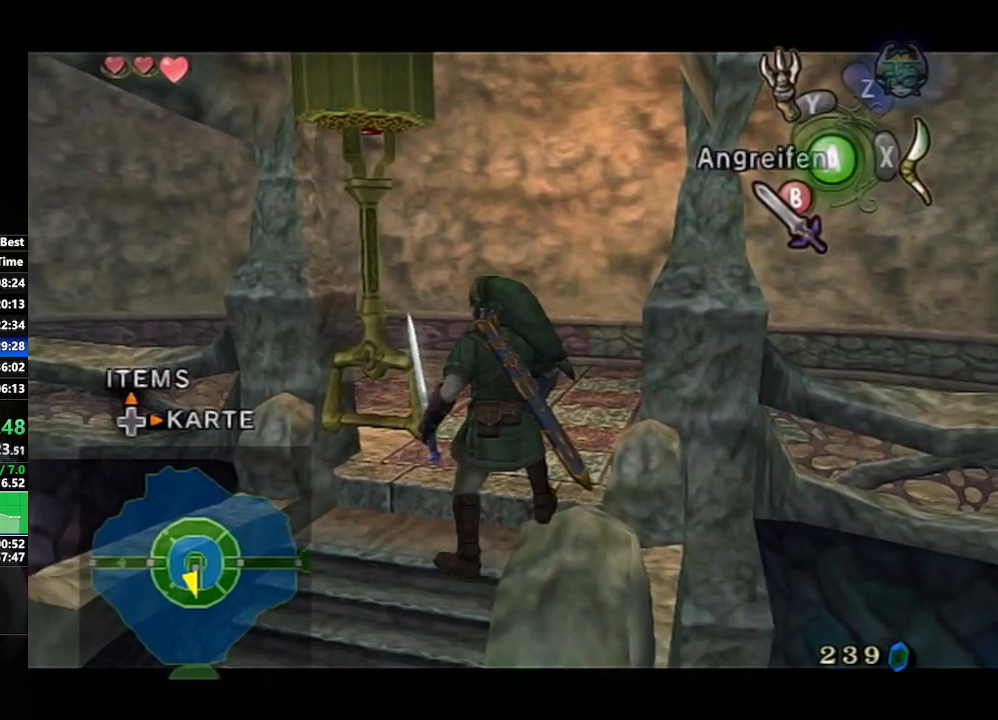
{"buttons": ["L1"], "left_stick": "center", "right_stick": "center", "events": [[33, "left_stick", "right"], [150, "left_stick", "center"]]}
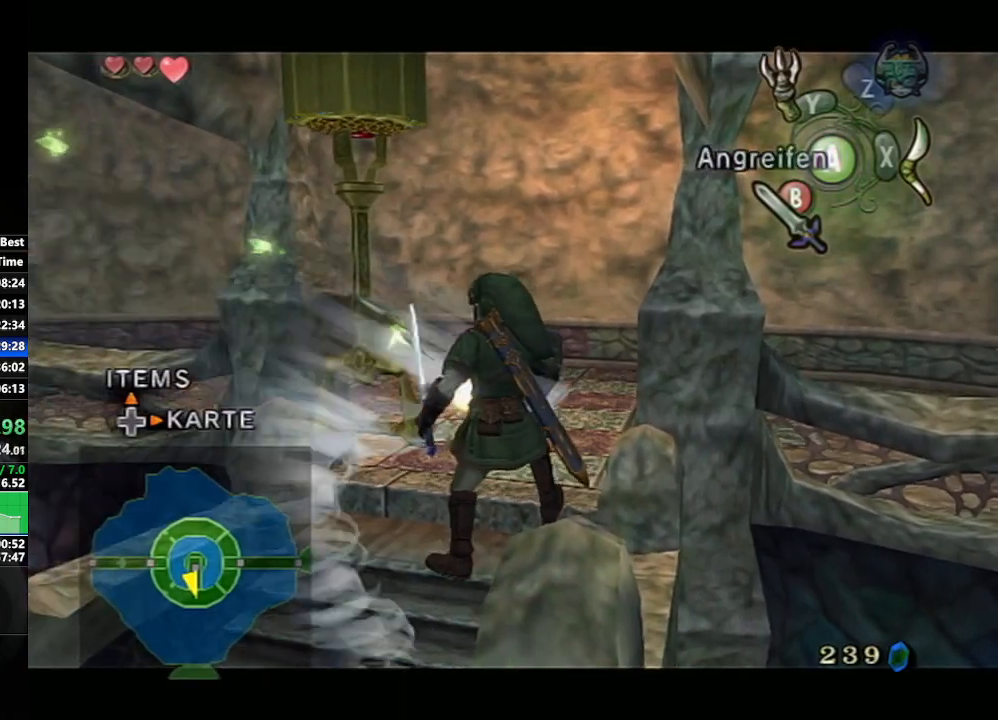
{"buttons": [], "left_stick": "up-right", "right_stick": "center", "events": [[217, "left_stick", "up-right"], [317, "left_stick", "center"], [383, "L1", "up"], [500, "left_stick", "up-right"]]}
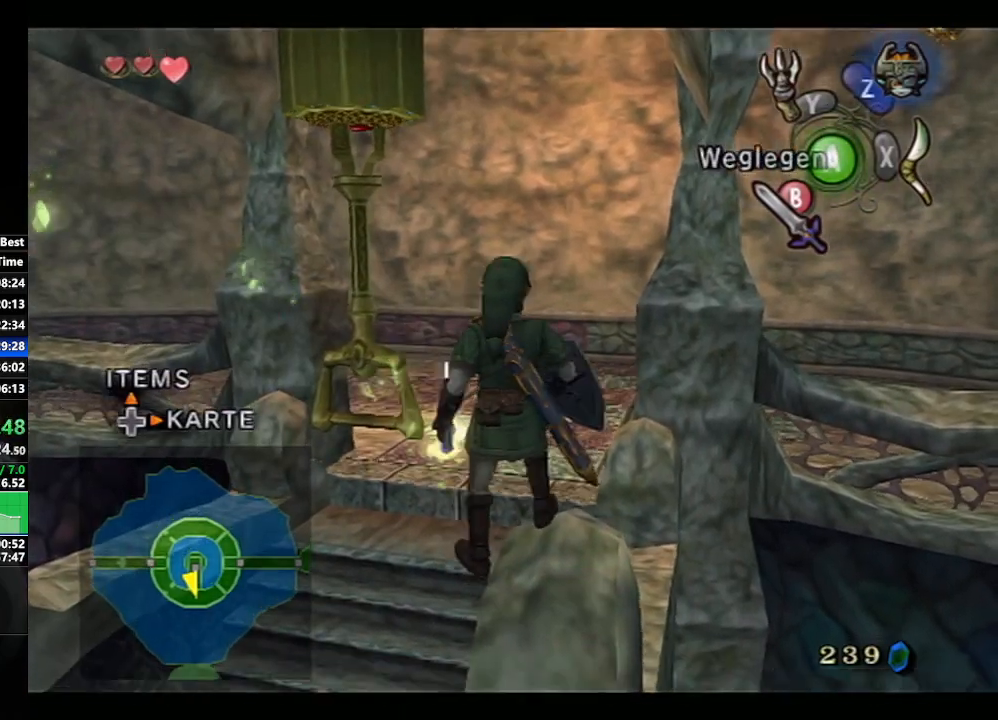
{"buttons": ["L1"], "left_stick": "center", "right_stick": "center", "events": [[50, "L1", "down"], [67, "left_stick", "center"]]}
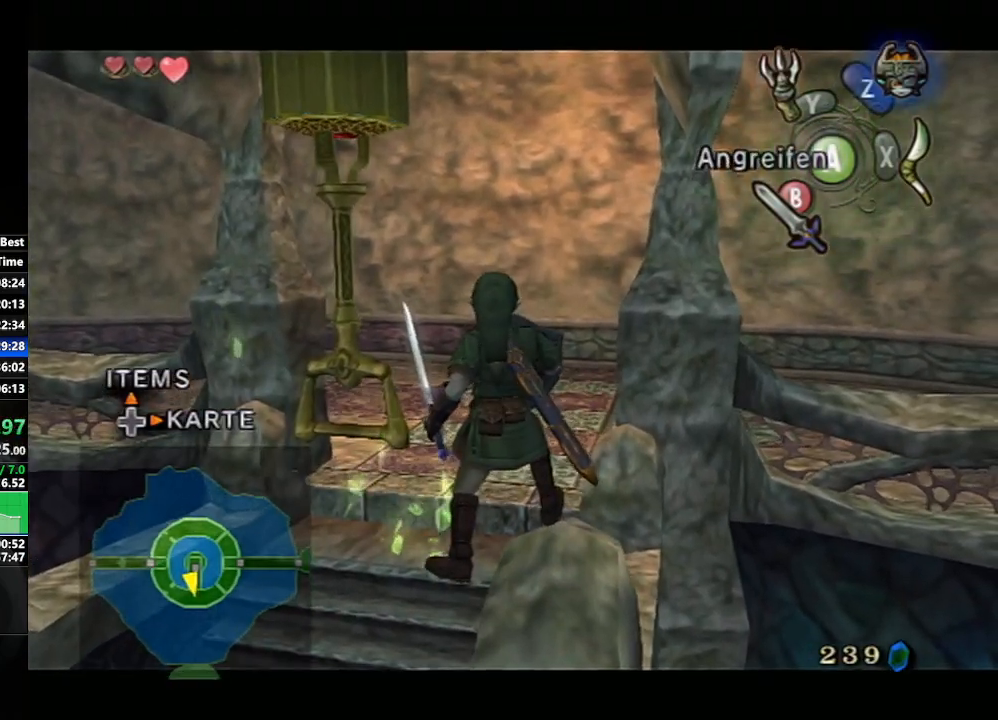
{"buttons": ["L1"], "left_stick": "center", "right_stick": "center", "events": [[300, "B", "down"], [433, "B", "up"]]}
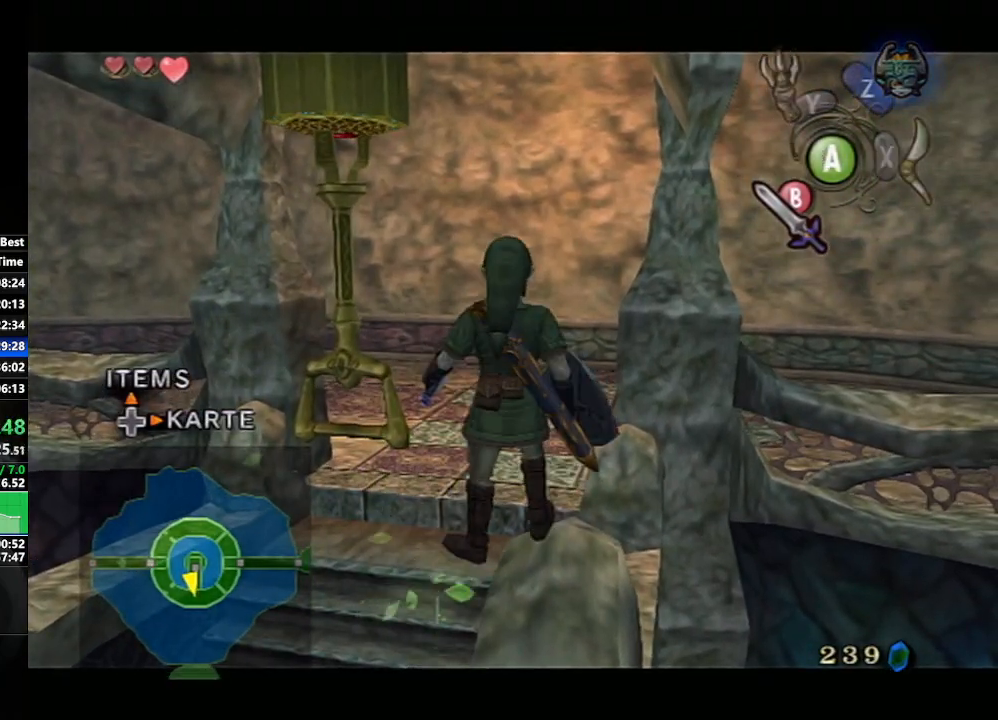
{"buttons": ["L1"], "left_stick": "center", "right_stick": "center", "events": []}
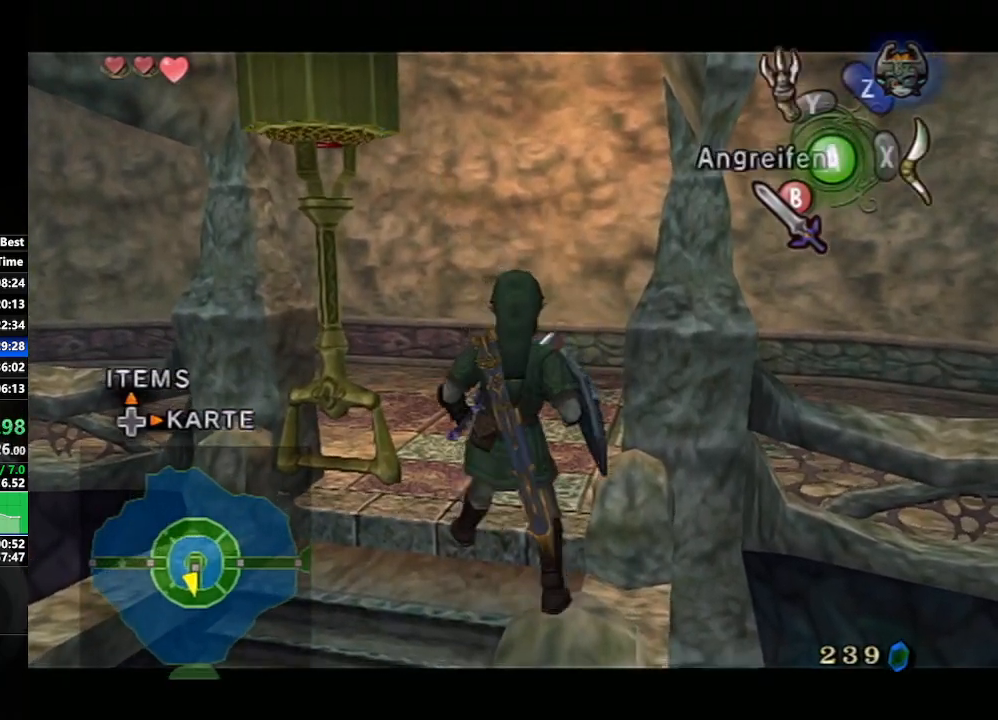
{"buttons": ["B", "L1"], "left_stick": "center", "right_stick": "center", "events": [[450, "B", "down"]]}